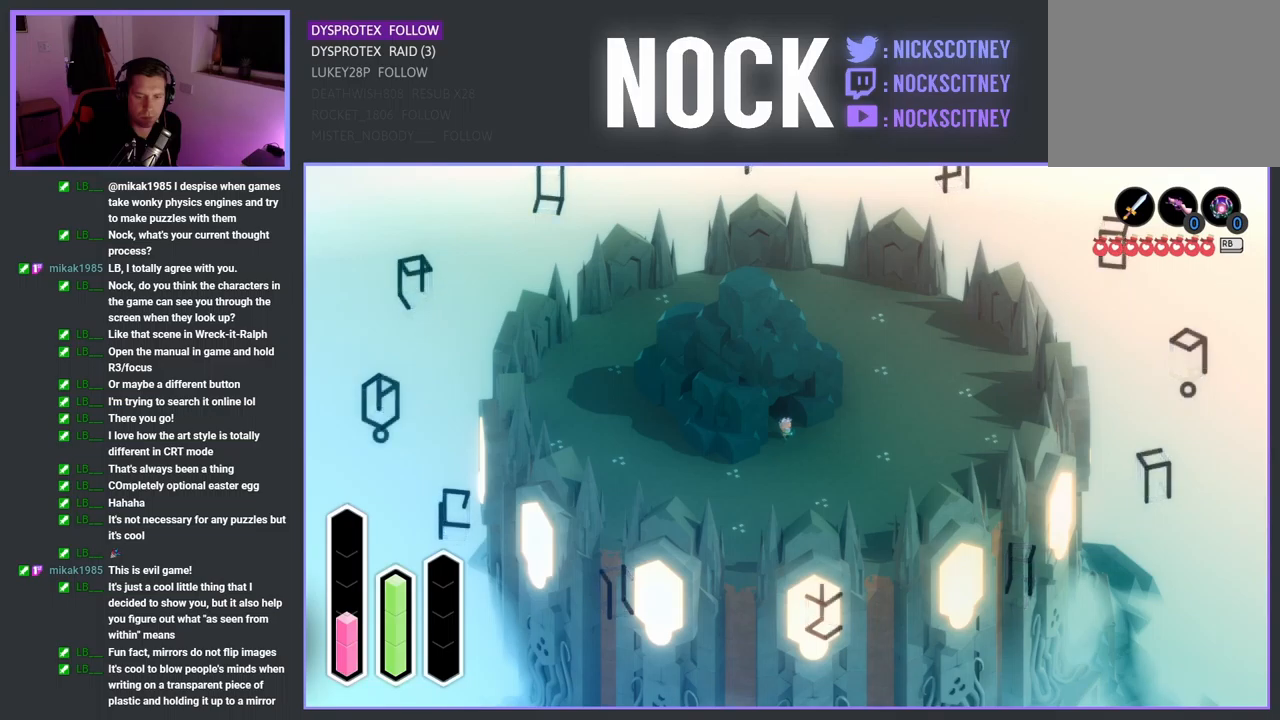
Gameplay with a controller (PlayStation layout); each line is a JSON object with the inputs held at the frame after it. "events" lists button and stick changes between this image and that frame as [ms after this image, input, new state], when the widget could be followed in between.
{"buttons": [], "left_stick": "center", "right_stick": "center", "events": [[250, "DPAD_LEFT", "down"], [384, "DPAD_LEFT", "up"]]}
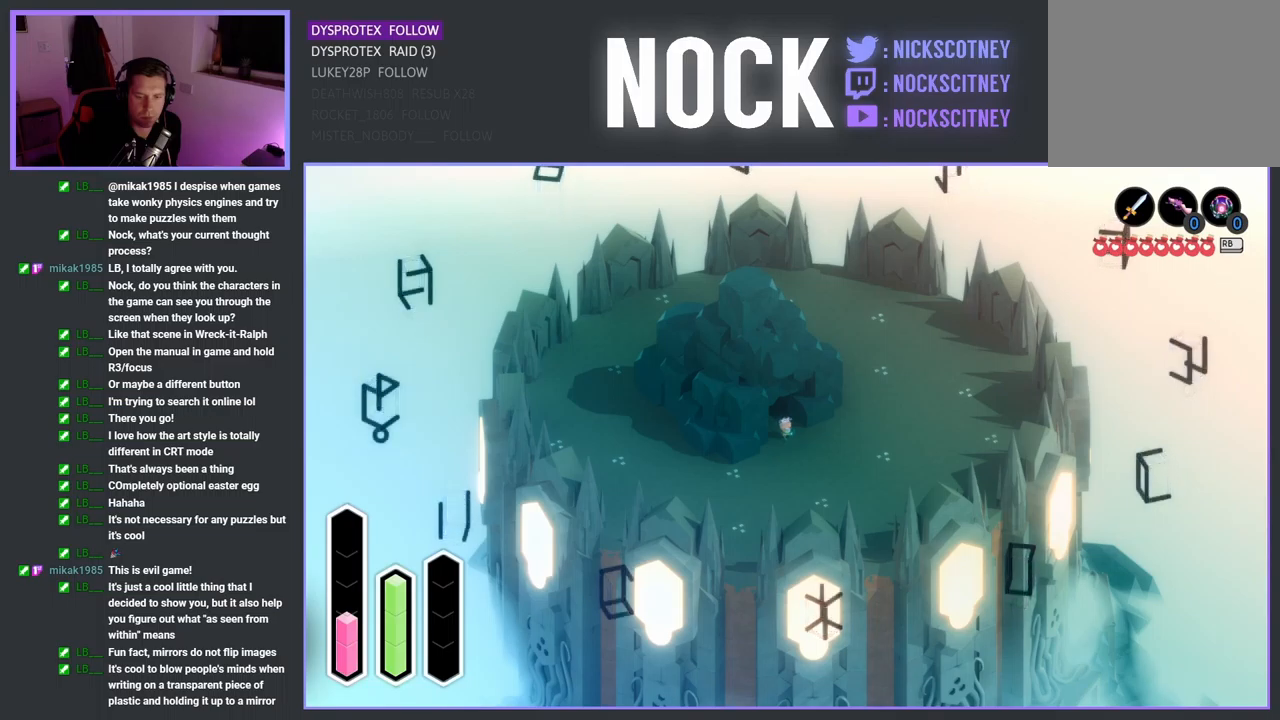
{"buttons": [], "left_stick": "center", "right_stick": "center", "events": [[184, "DPAD_UP", "down"], [350, "DPAD_UP", "up"]]}
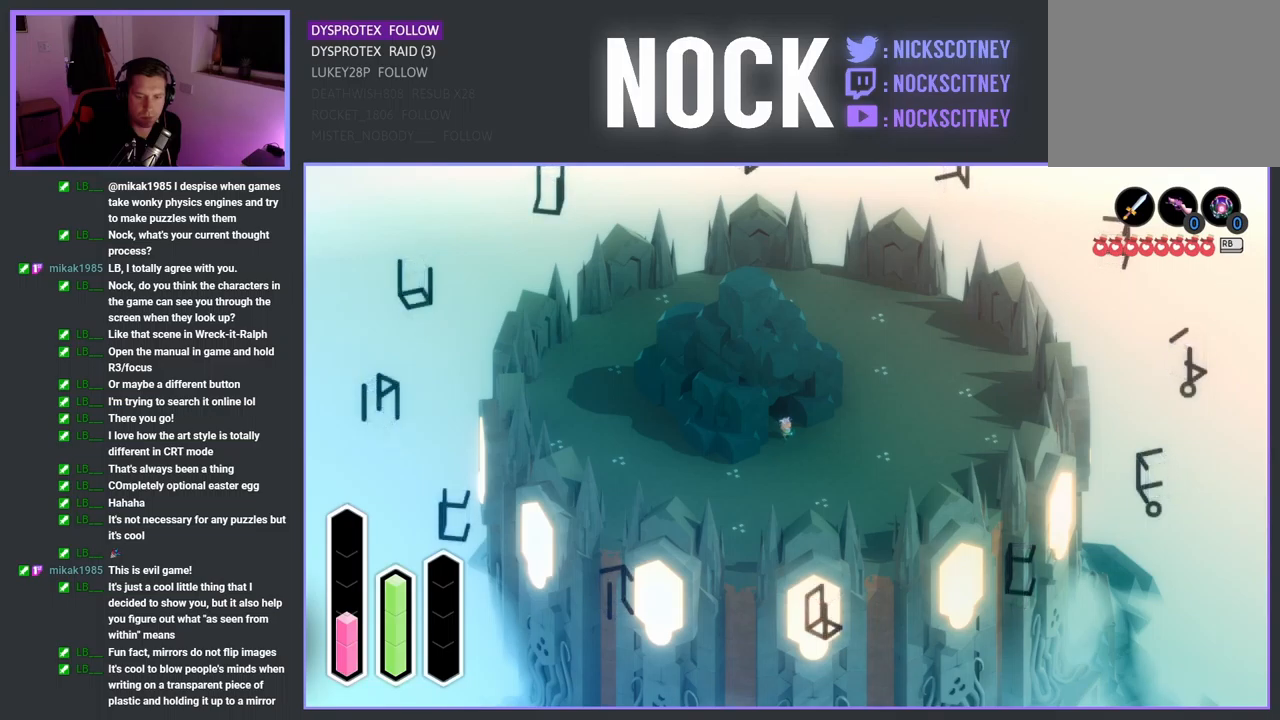
{"buttons": [], "left_stick": "center", "right_stick": "center", "events": [[234, "DPAD_RIGHT", "down"], [384, "DPAD_RIGHT", "up"]]}
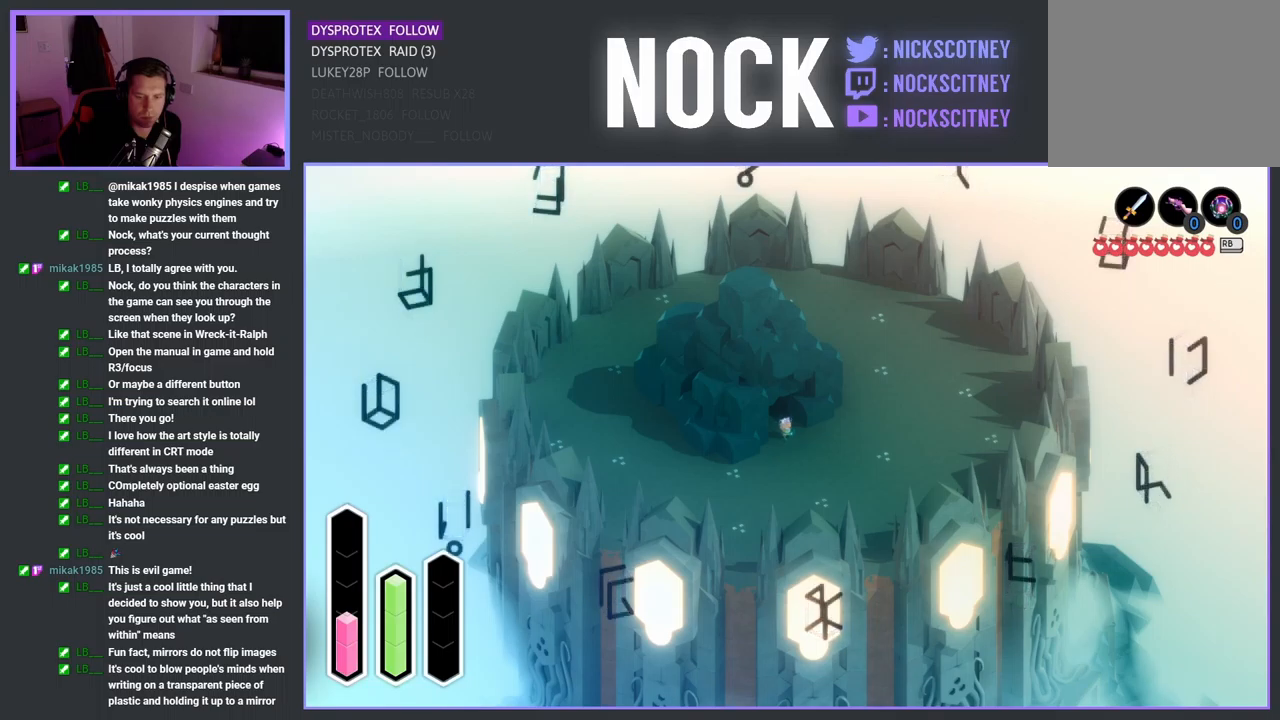
{"buttons": [], "left_stick": "center", "right_stick": "center", "events": [[234, "DPAD_DOWN", "down"], [384, "DPAD_DOWN", "up"]]}
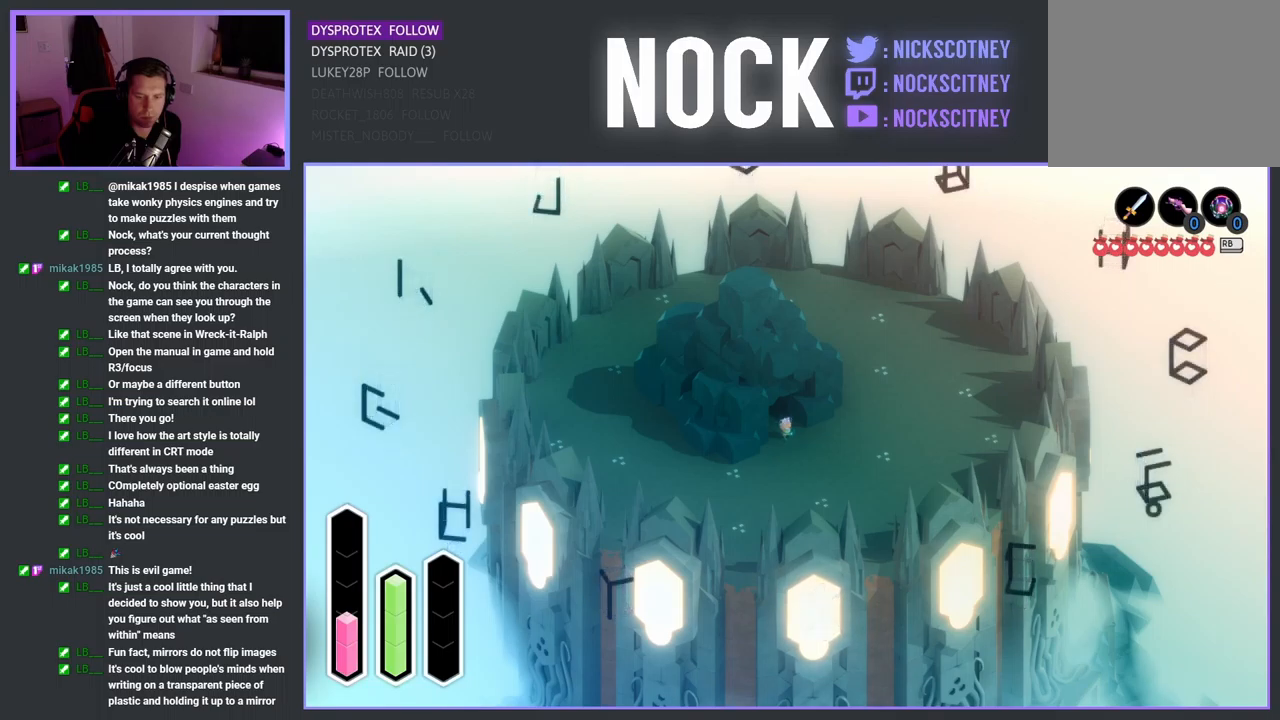
{"buttons": [], "left_stick": "center", "right_stick": "center", "events": [[184, "DPAD_RIGHT", "down"], [350, "DPAD_RIGHT", "up"]]}
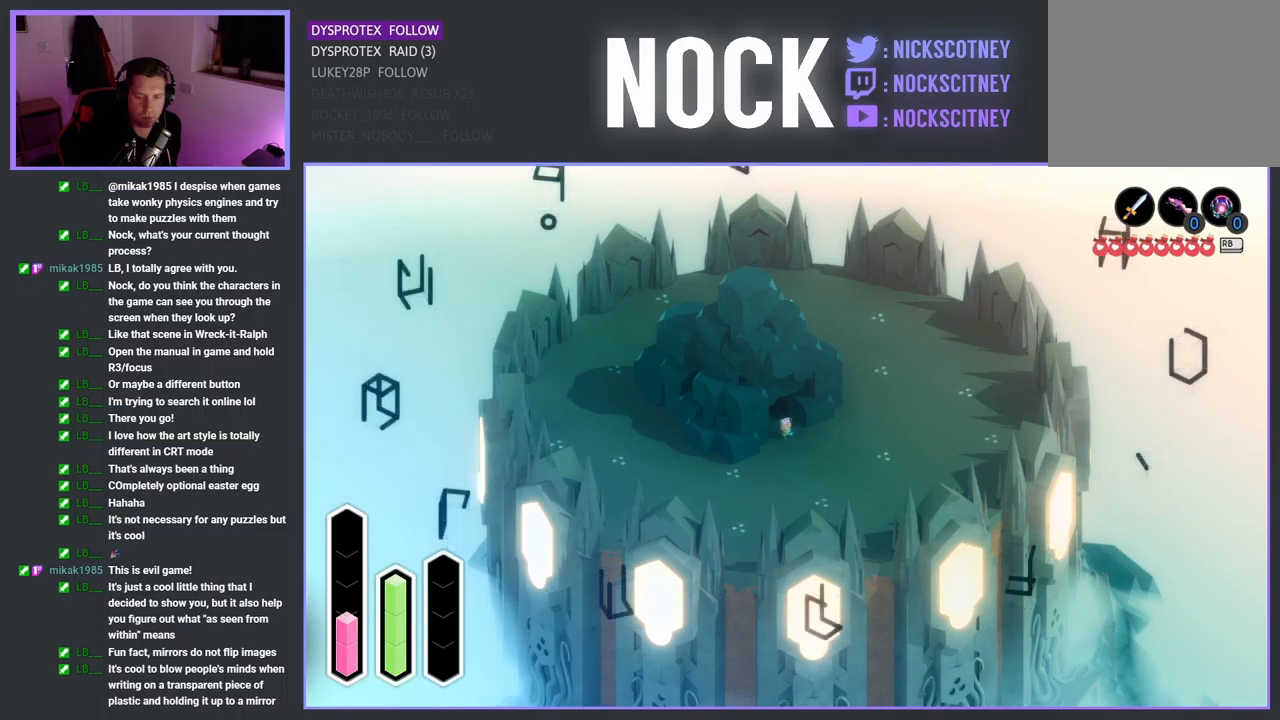
{"buttons": [], "left_stick": "center", "right_stick": "center", "events": [[117, "DPAD_UP", "down"], [284, "DPAD_UP", "up"]]}
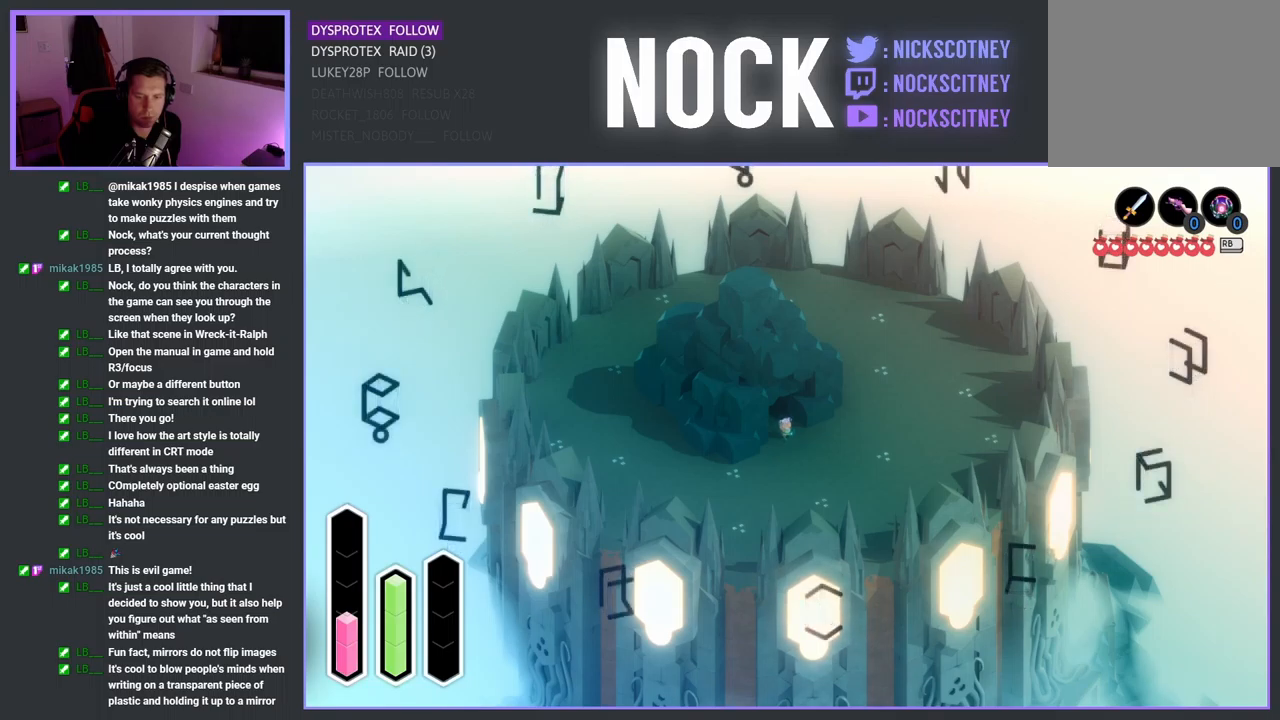
{"buttons": [], "left_stick": "center", "right_stick": "center", "events": [[134, "DPAD_LEFT", "down"], [300, "DPAD_LEFT", "up"]]}
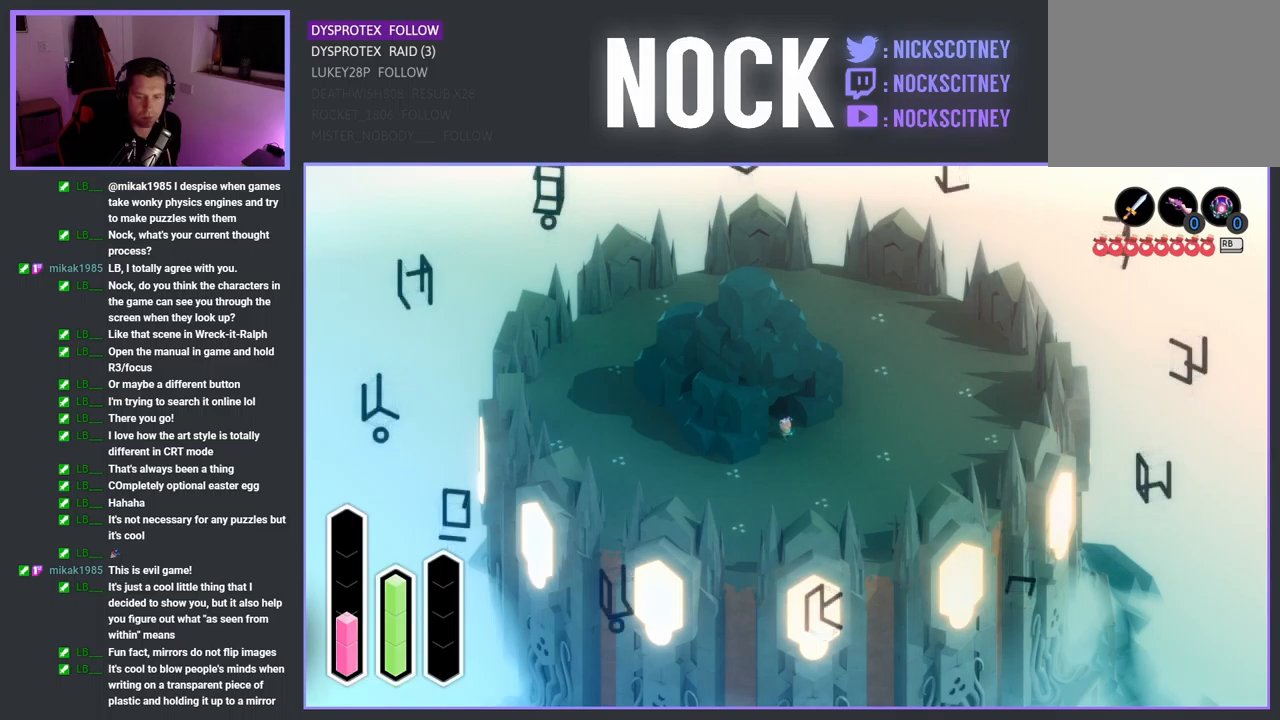
{"buttons": [], "left_stick": "center", "right_stick": "center", "events": [[167, "DPAD_UP", "down"], [317, "DPAD_UP", "up"]]}
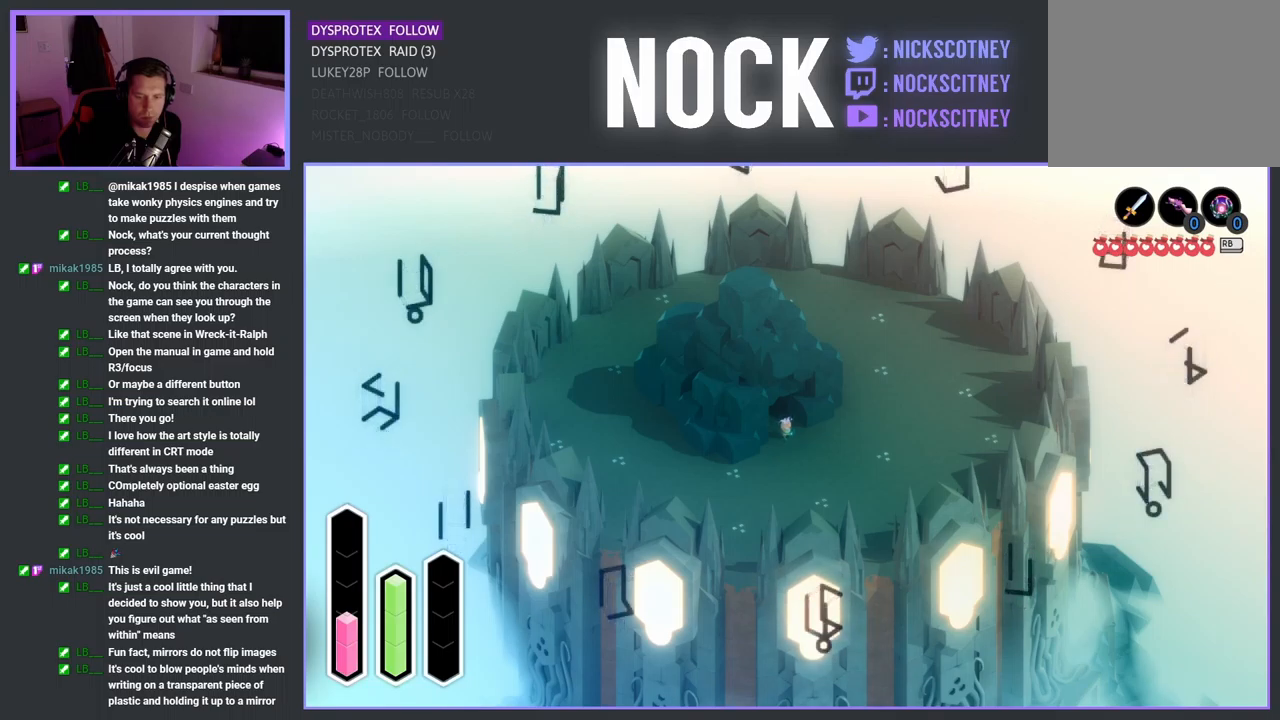
{"buttons": [], "left_stick": "center", "right_stick": "center", "events": [[134, "DPAD_UP", "down"], [334, "DPAD_UP", "up"]]}
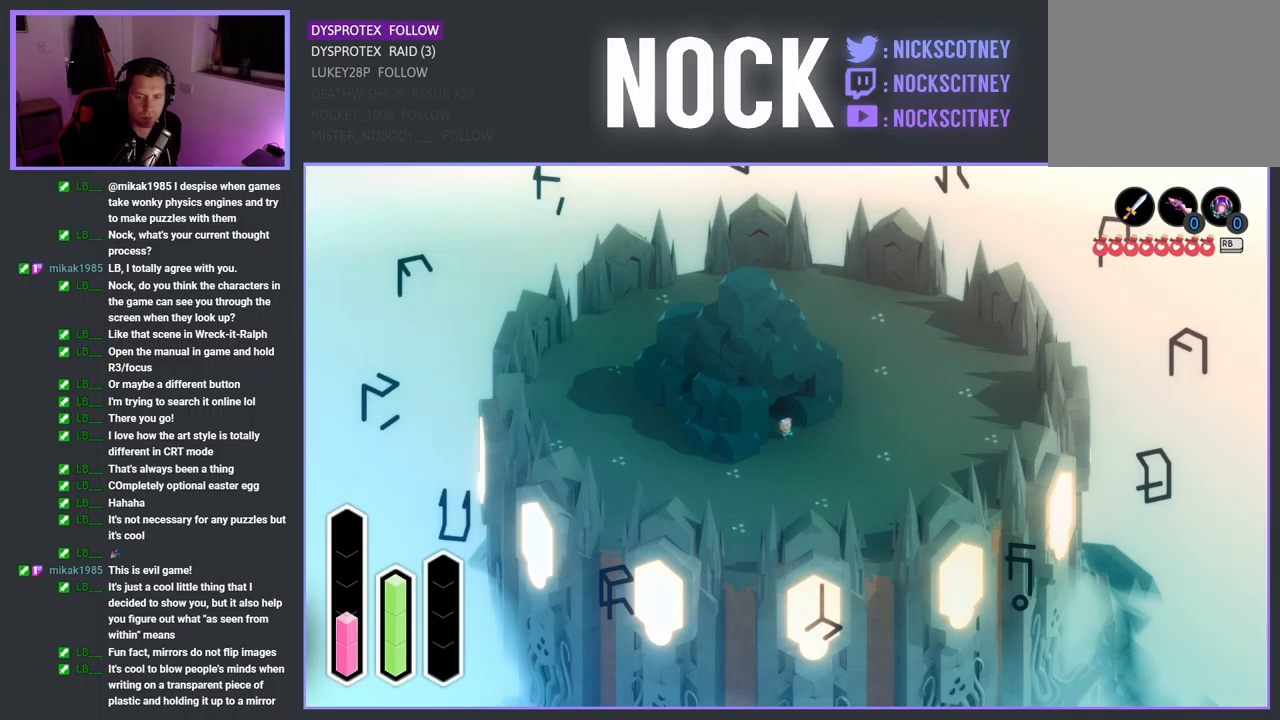
{"buttons": [], "left_stick": "center", "right_stick": "center", "events": [[183, "DPAD_RIGHT", "down"], [350, "DPAD_RIGHT", "up"]]}
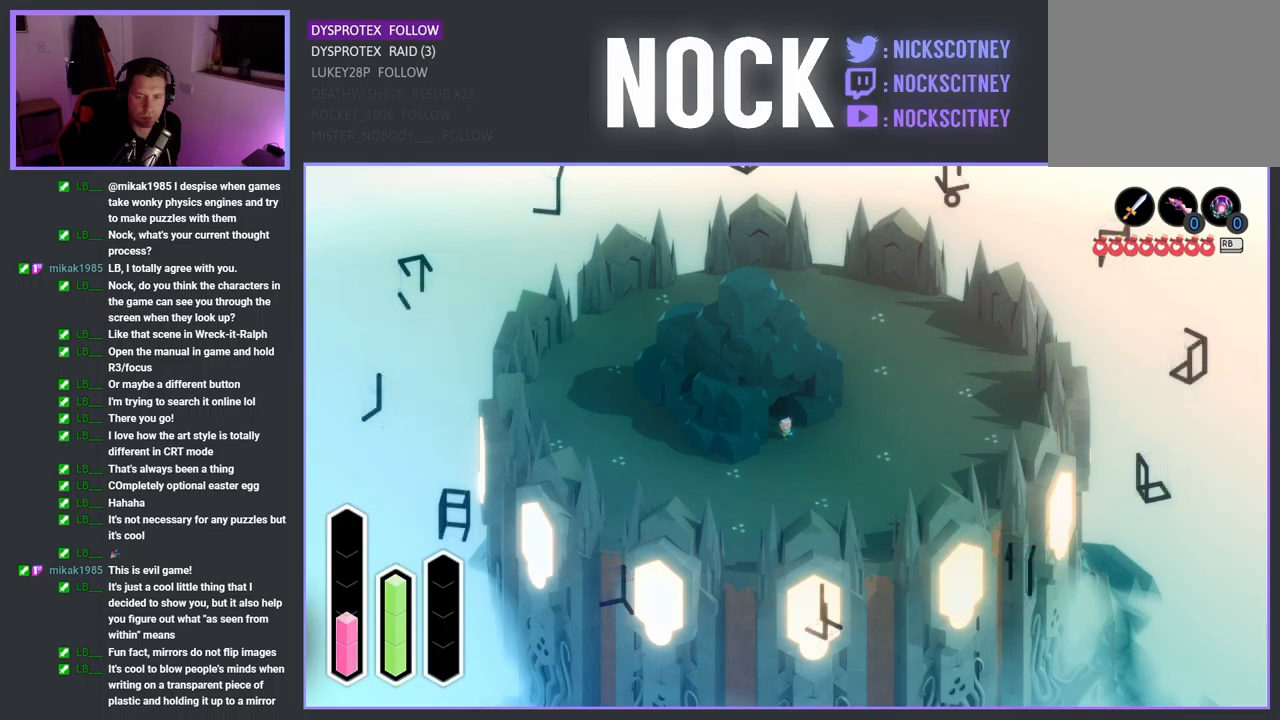
{"buttons": [], "left_stick": "center", "right_stick": "center", "events": [[133, "DPAD_UP", "down"], [283, "DPAD_UP", "up"]]}
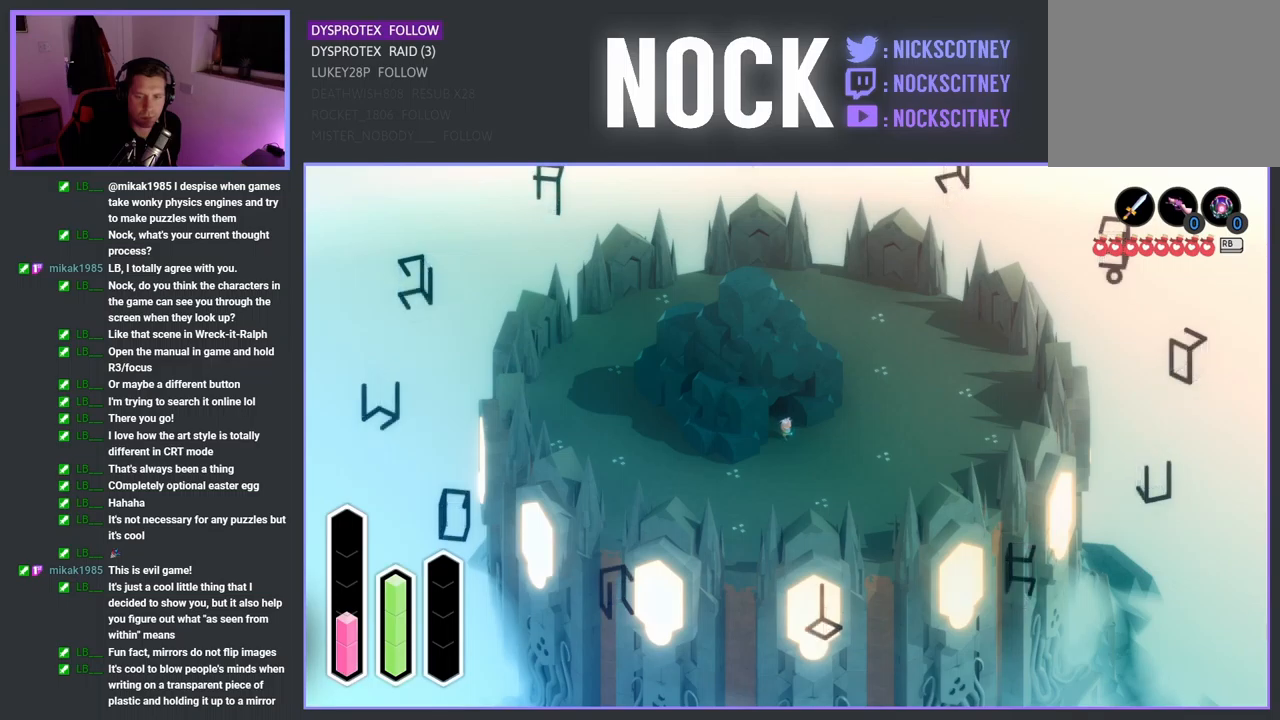
{"buttons": [], "left_stick": "center", "right_stick": "center", "events": [[150, "DPAD_LEFT", "down"], [317, "DPAD_LEFT", "up"]]}
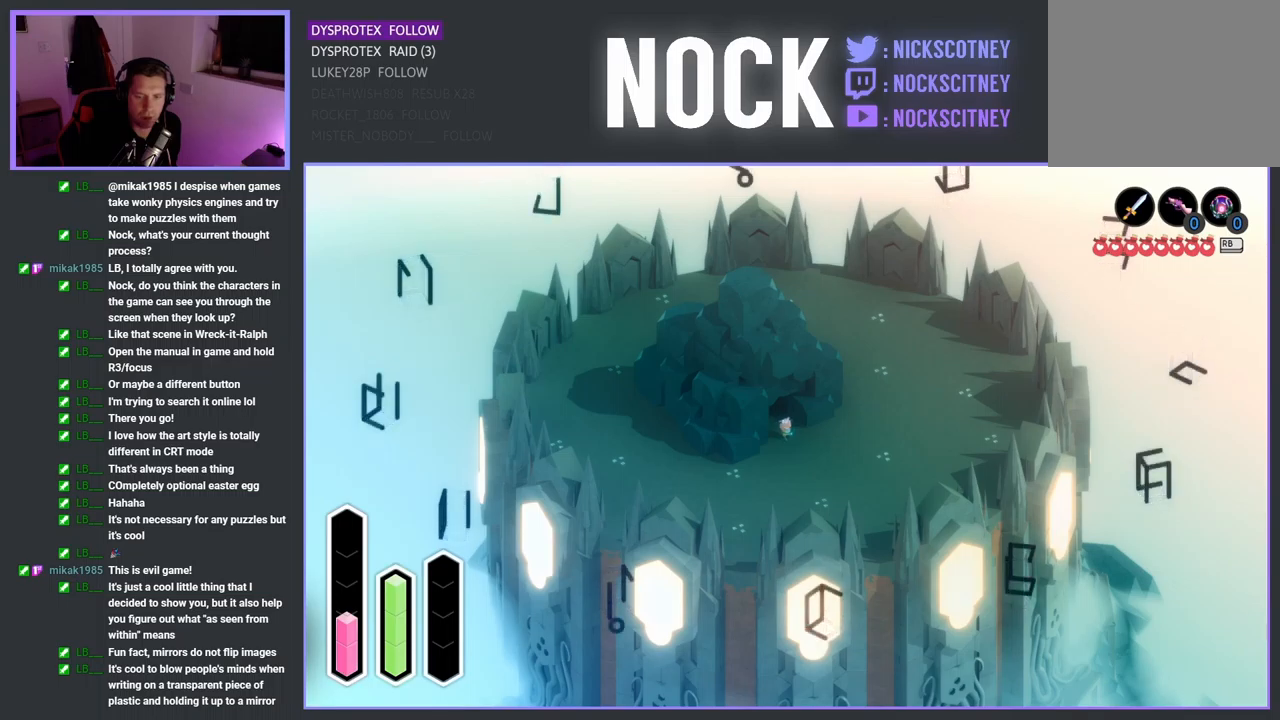
{"buttons": [], "left_stick": "center", "right_stick": "center", "events": [[150, "DPAD_DOWN", "down"], [283, "DPAD_DOWN", "up"]]}
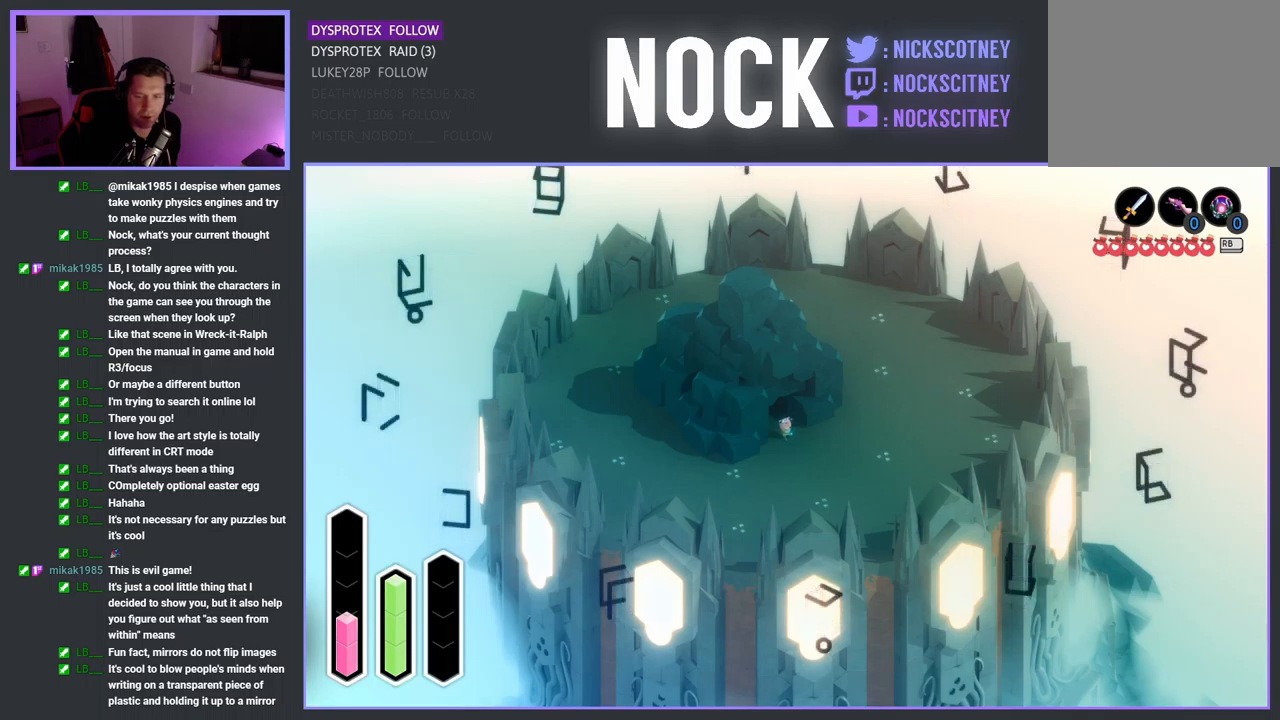
{"buttons": [], "left_stick": "center", "right_stick": "center", "events": [[67, "DPAD_LEFT", "down"], [233, "DPAD_LEFT", "up"]]}
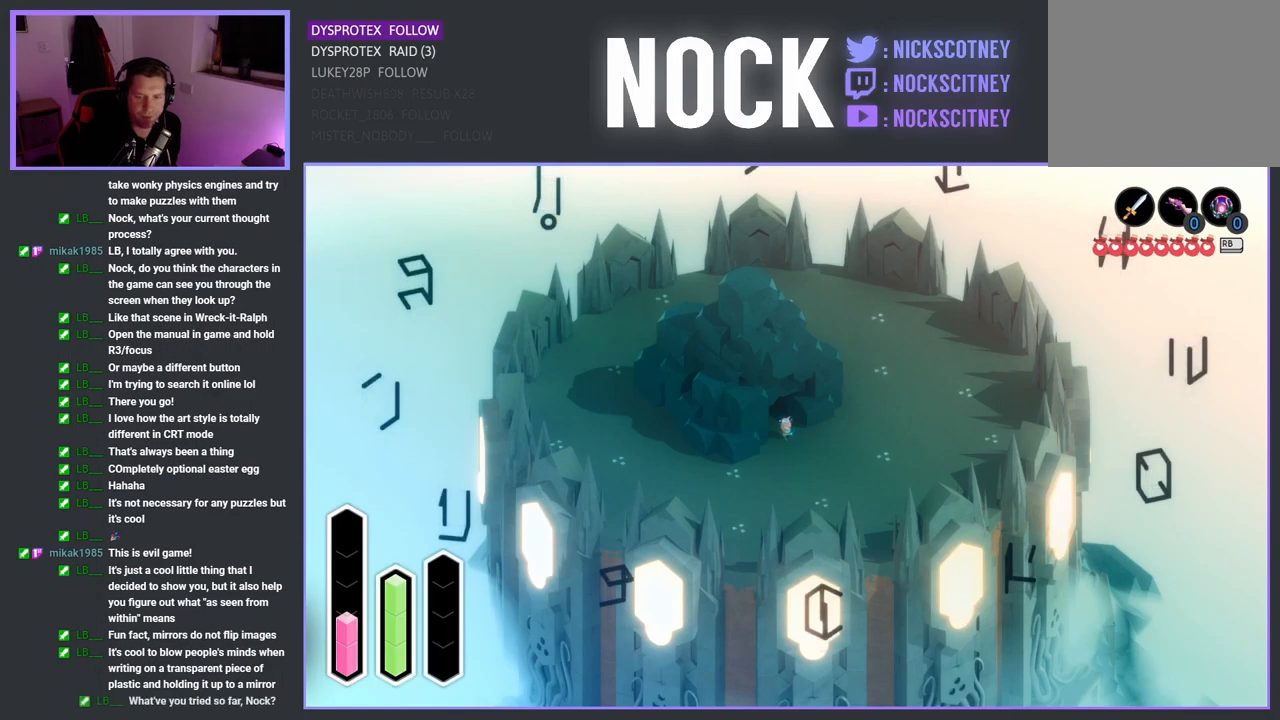
{"buttons": ["DPAD_LEFT"], "left_stick": "center", "right_stick": "center", "events": [[33, "DPAD_DOWN", "down"], [200, "DPAD_DOWN", "up"], [500, "DPAD_LEFT", "down"]]}
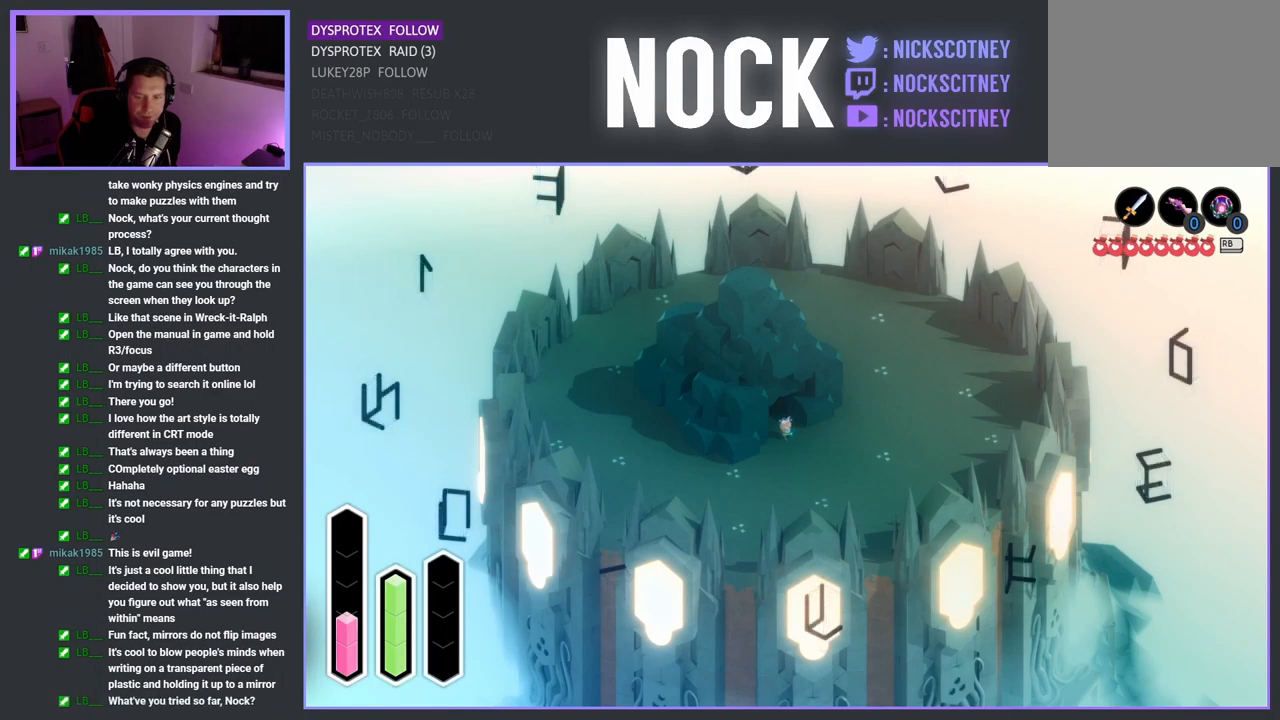
{"buttons": ["DPAD_UP"], "left_stick": "center", "right_stick": "center", "events": [[133, "DPAD_LEFT", "up"], [467, "DPAD_UP", "down"]]}
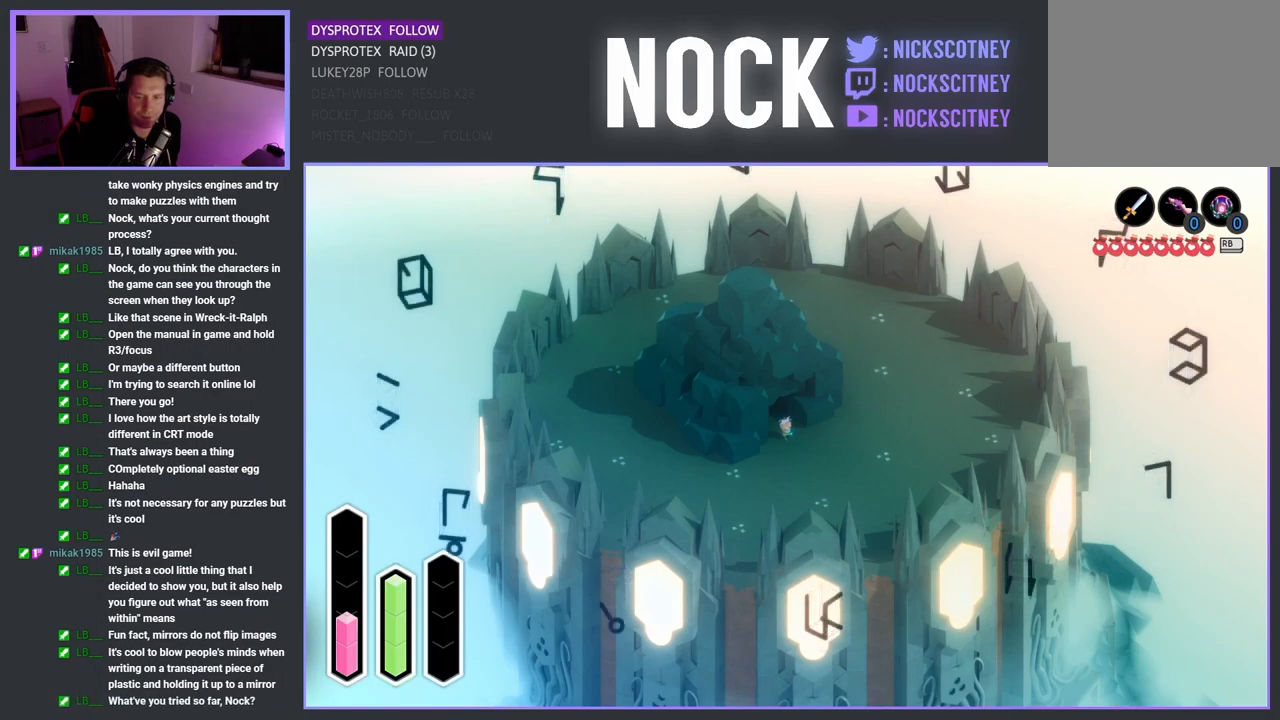
{"buttons": [], "left_stick": "center", "right_stick": "center", "events": [[150, "DPAD_UP", "up"]]}
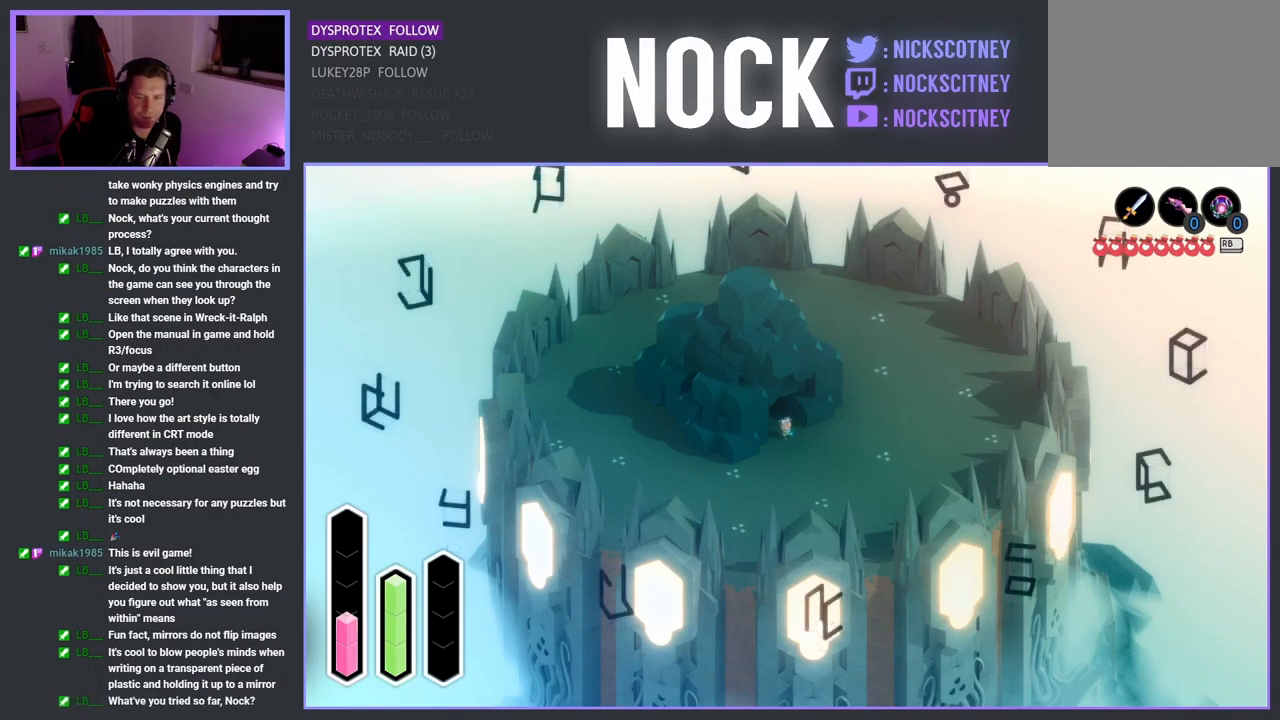
{"buttons": [], "left_stick": "center", "right_stick": "center", "events": [[33, "DPAD_LEFT", "down"], [183, "DPAD_LEFT", "up"]]}
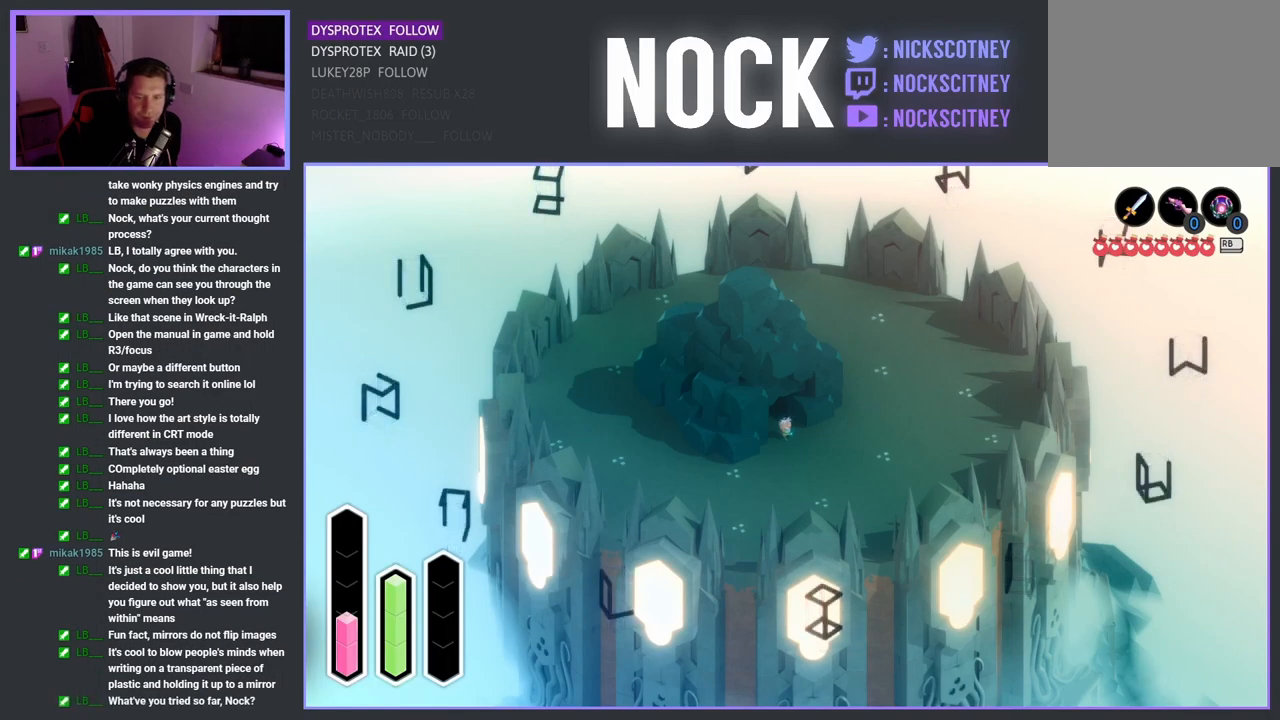
{"buttons": [], "left_stick": "center", "right_stick": "center", "events": [[167, "DPAD_DOWN", "down"], [333, "DPAD_DOWN", "up"]]}
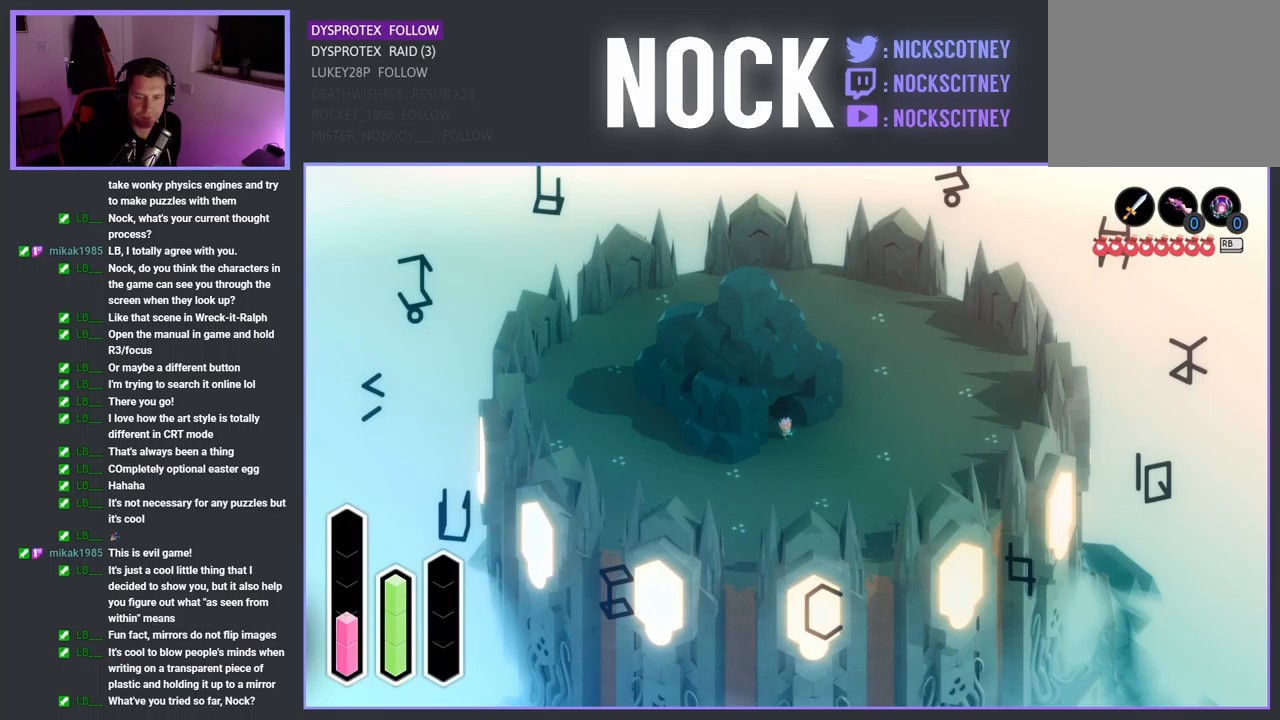
{"buttons": ["DPAD_RIGHT"], "left_stick": "center", "right_stick": "center", "events": [[350, "DPAD_RIGHT", "down"]]}
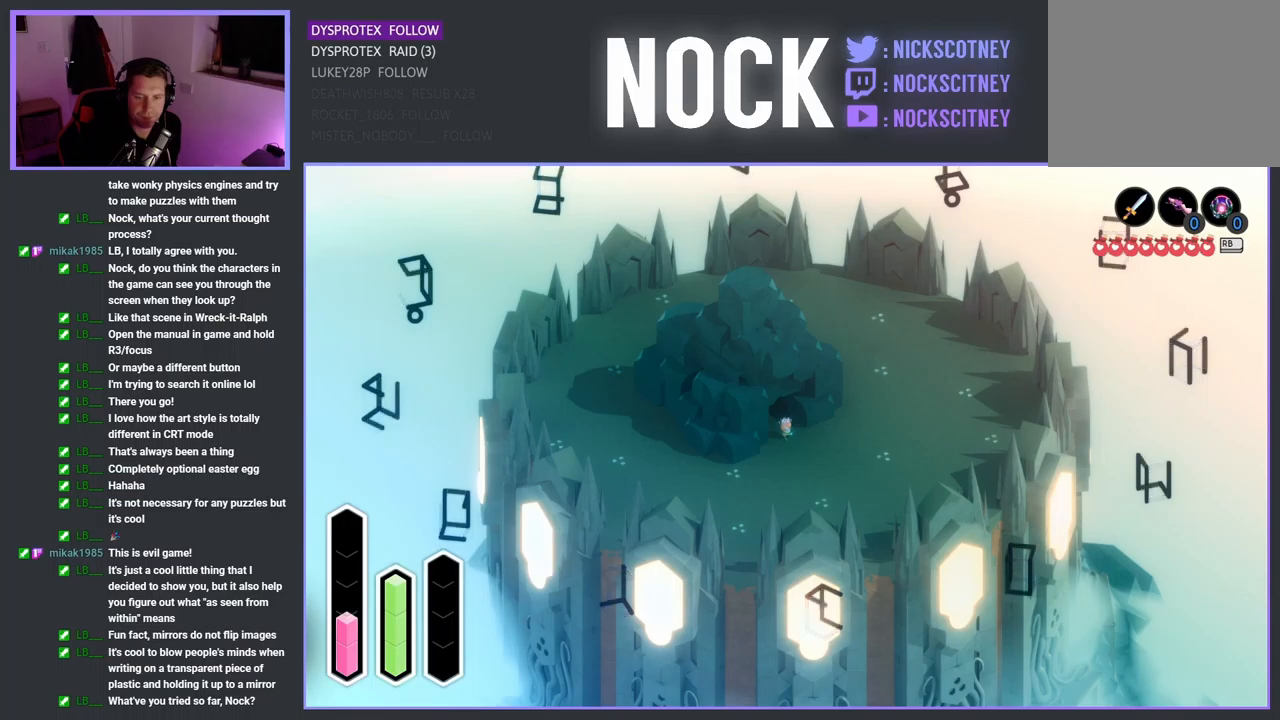
{"buttons": ["DPAD_DOWN"], "left_stick": "center", "right_stick": "center", "events": [[17, "DPAD_RIGHT", "up"], [400, "DPAD_DOWN", "down"]]}
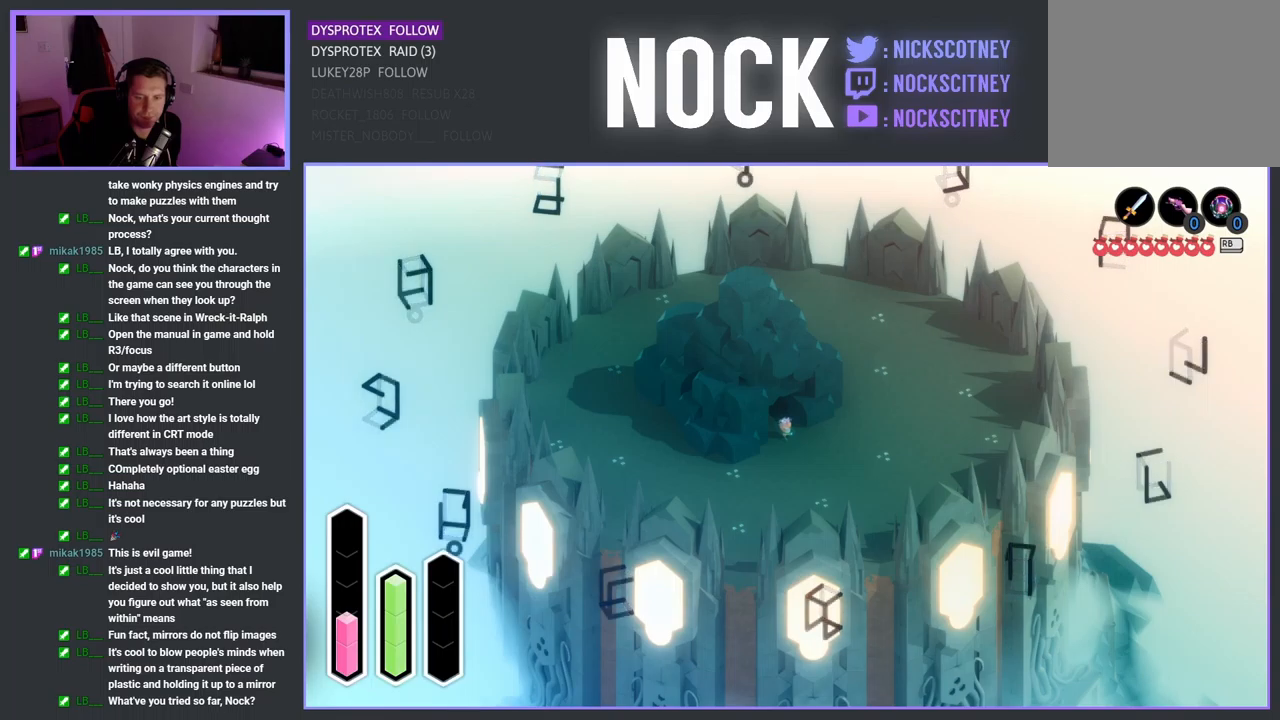
{"buttons": ["DPAD_LEFT"], "left_stick": "center", "right_stick": "center", "events": [[100, "DPAD_DOWN", "up"], [383, "DPAD_LEFT", "down"]]}
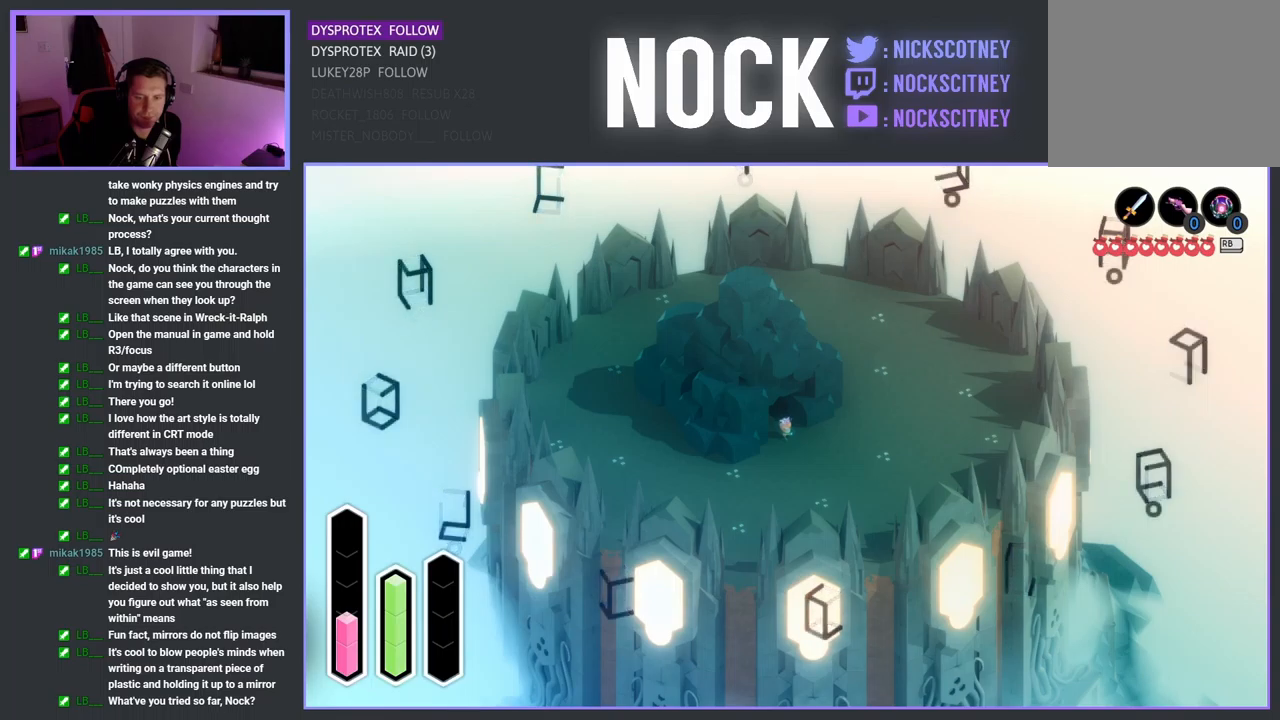
{"buttons": ["DPAD_UP"], "left_stick": "center", "right_stick": "center", "events": [[50, "DPAD_LEFT", "up"], [400, "DPAD_UP", "down"]]}
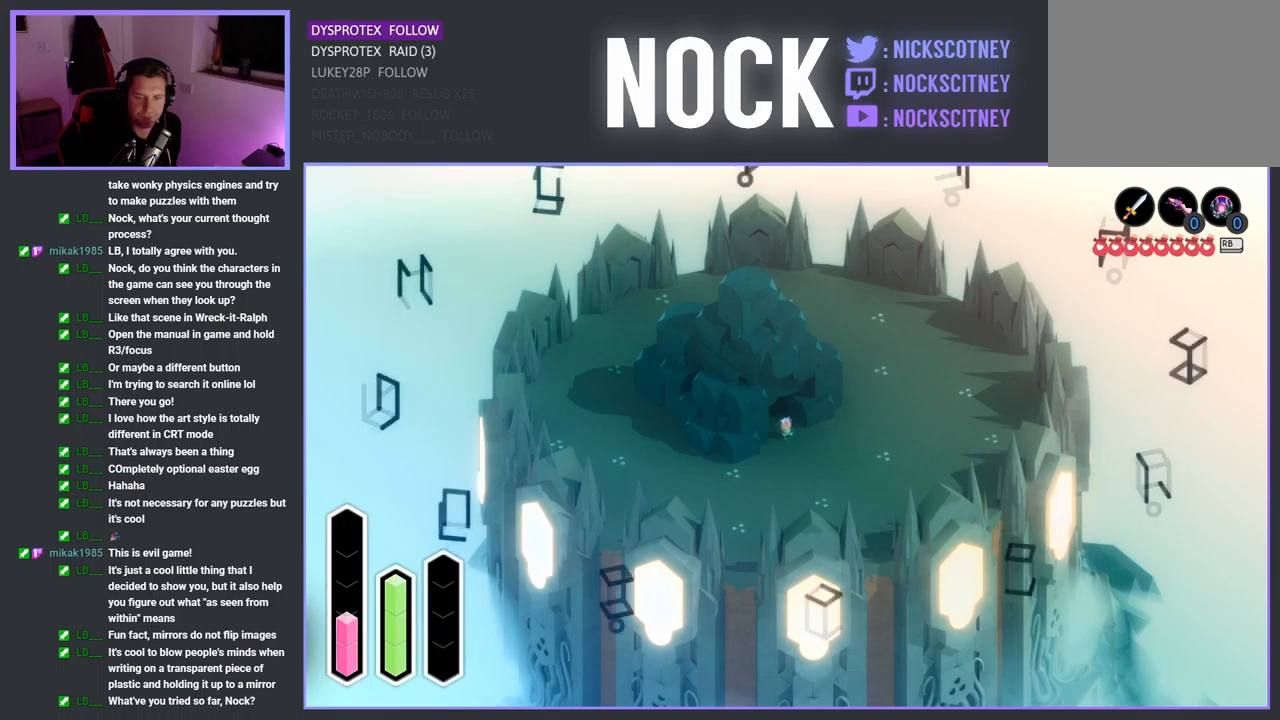
{"buttons": ["DPAD_LEFT"], "left_stick": "center", "right_stick": "center", "events": [[133, "DPAD_UP", "up"], [467, "DPAD_LEFT", "down"]]}
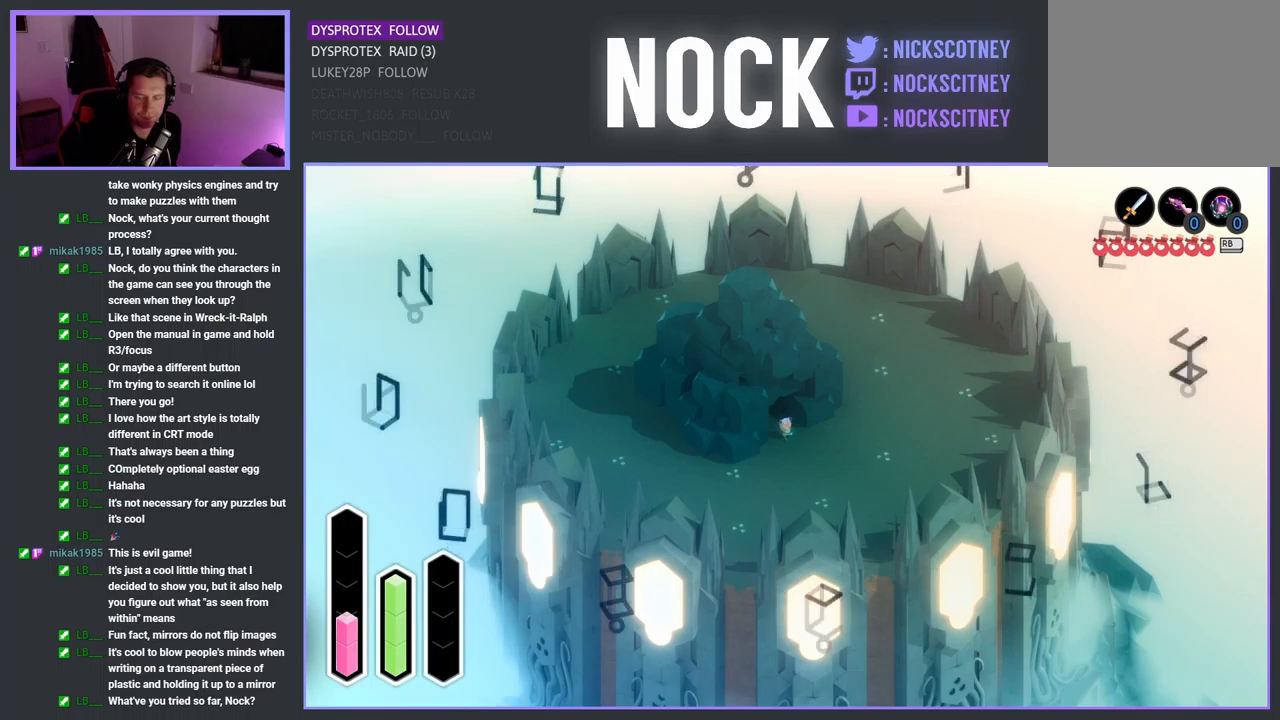
{"buttons": ["DPAD_DOWN"], "left_stick": "center", "right_stick": "center", "events": [[133, "DPAD_LEFT", "up"], [500, "DPAD_DOWN", "down"]]}
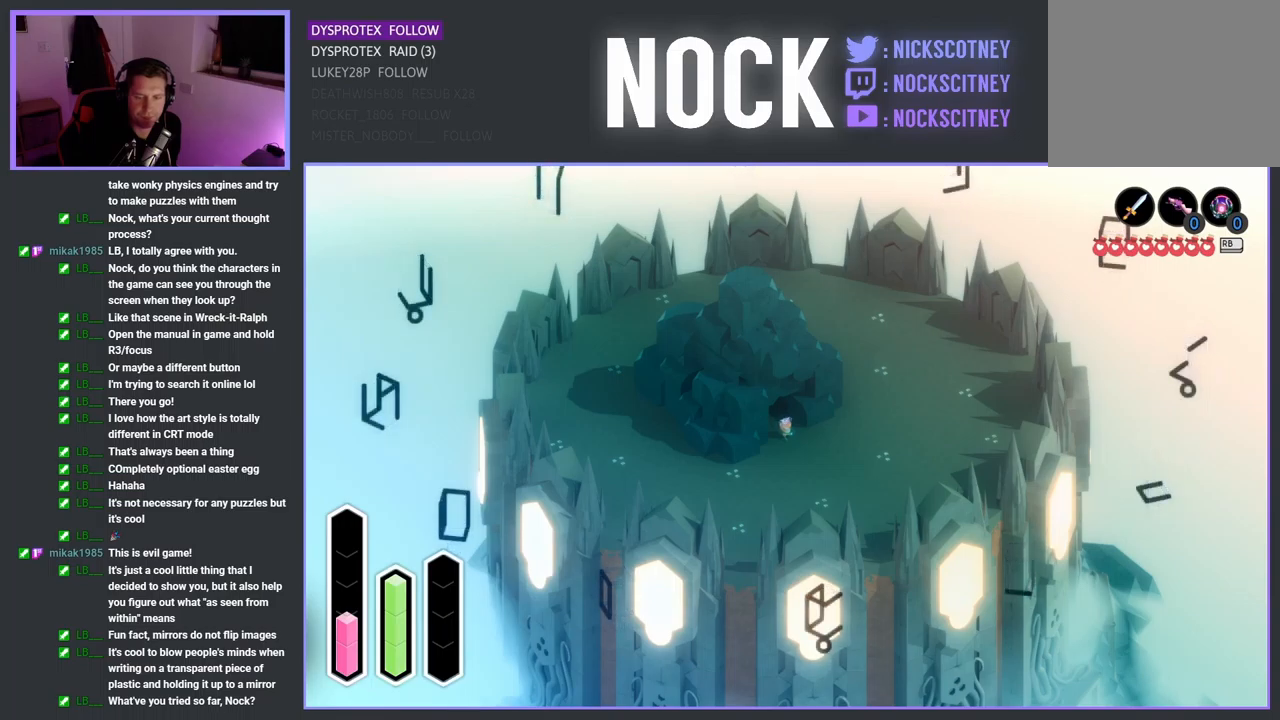
{"buttons": ["DPAD_LEFT"], "left_stick": "center", "right_stick": "center", "events": [[183, "DPAD_DOWN", "up"], [500, "DPAD_LEFT", "down"]]}
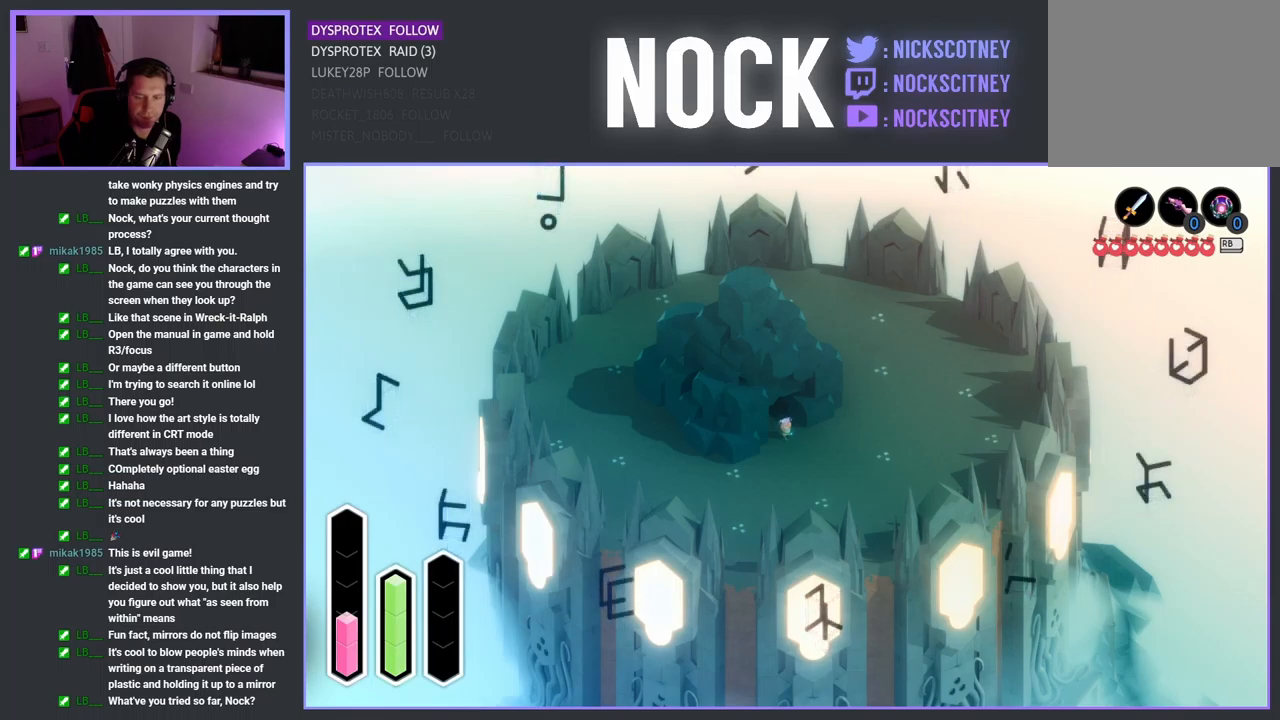
{"buttons": ["DPAD_UP"], "left_stick": "center", "right_stick": "center", "events": [[183, "DPAD_LEFT", "up"], [467, "DPAD_UP", "down"]]}